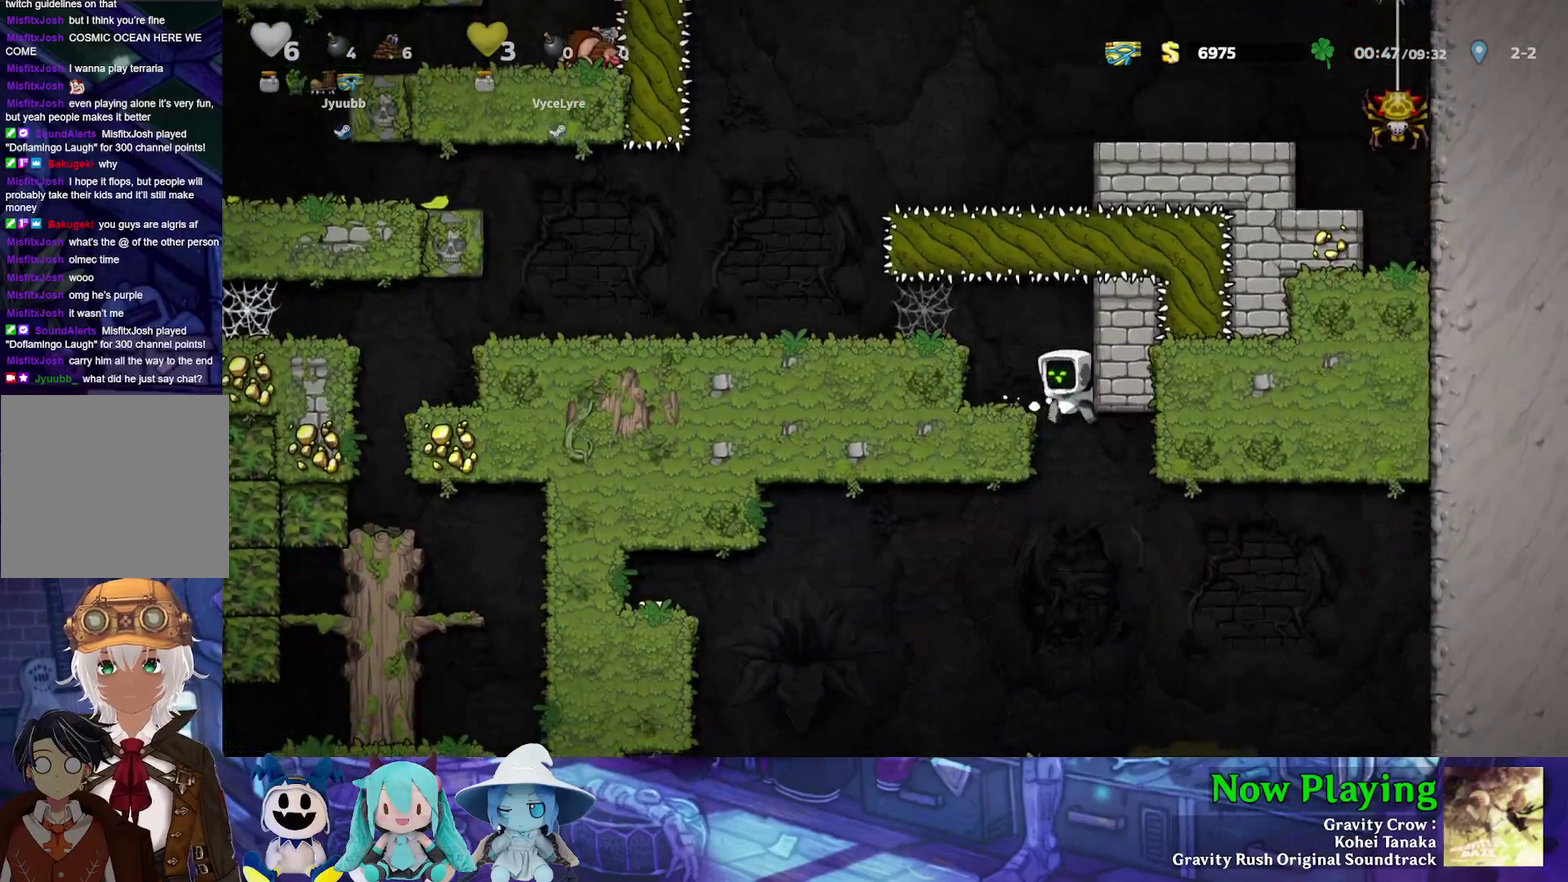
Gameplay with a controller (Nintendo layout); each line is a JSON object with the inputs held at the frame after it (dt_ms = milliseconds from this image to that frame). "events" lists button and stick changes between this image and that frame as [ms after this image, input, new state], when the widget could be followed in between. Not read: L3 R3.
{"dt_ms": 600, "buttons": ["DPAD_DOWN"], "left_stick": "center", "right_stick": "center", "events": [[17, "DPAD_DOWN", "down"], [100, "DPAD_LEFT", "up"]]}
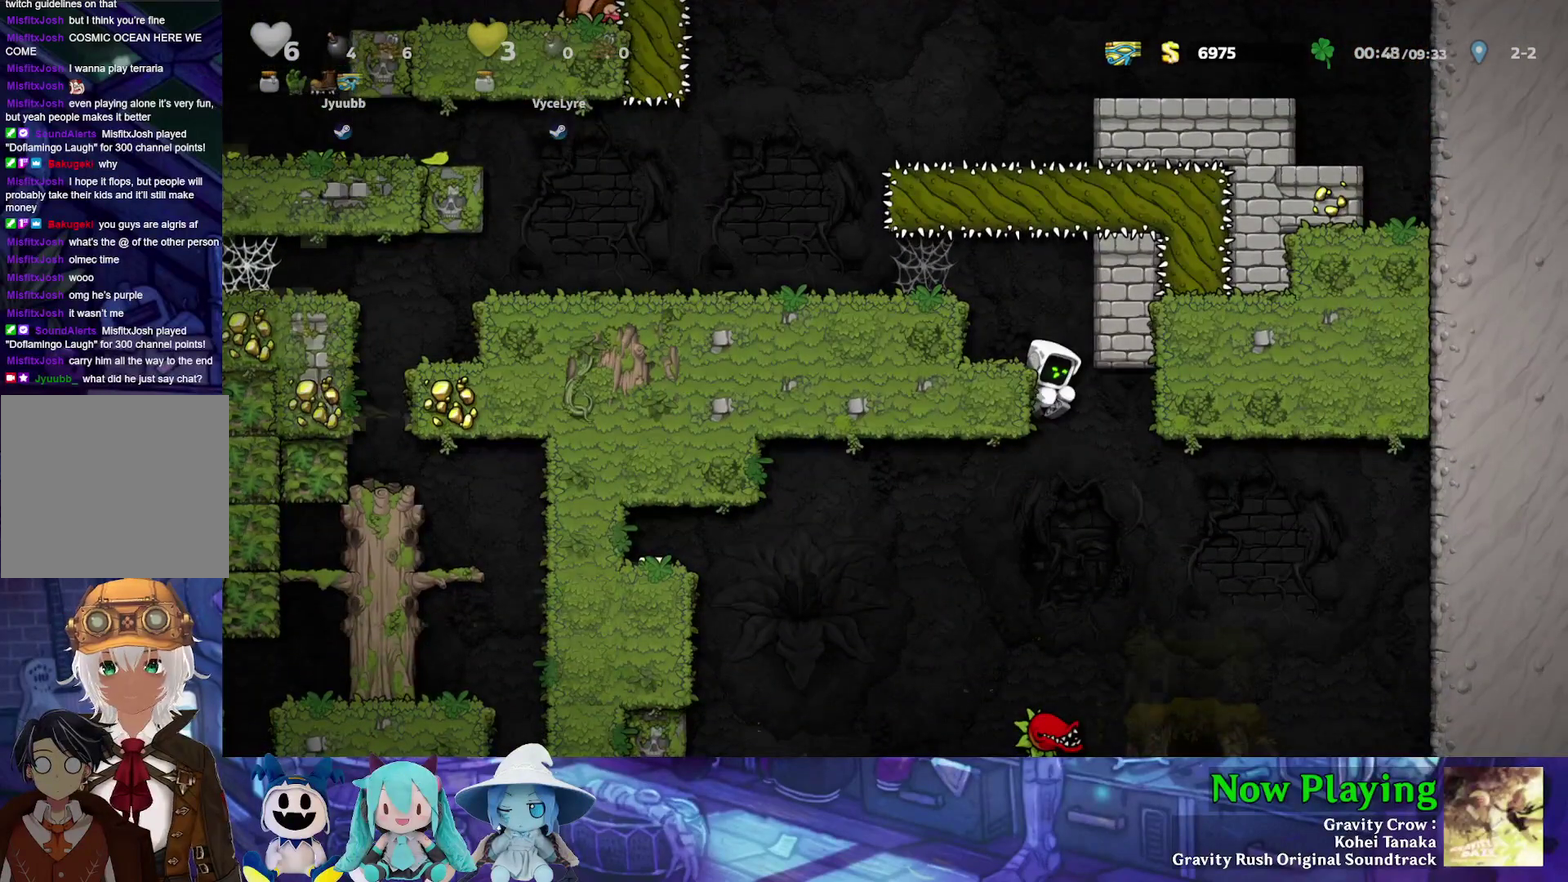
{"dt_ms": 500, "buttons": ["DPAD_DOWN"], "left_stick": "center", "right_stick": "center", "events": []}
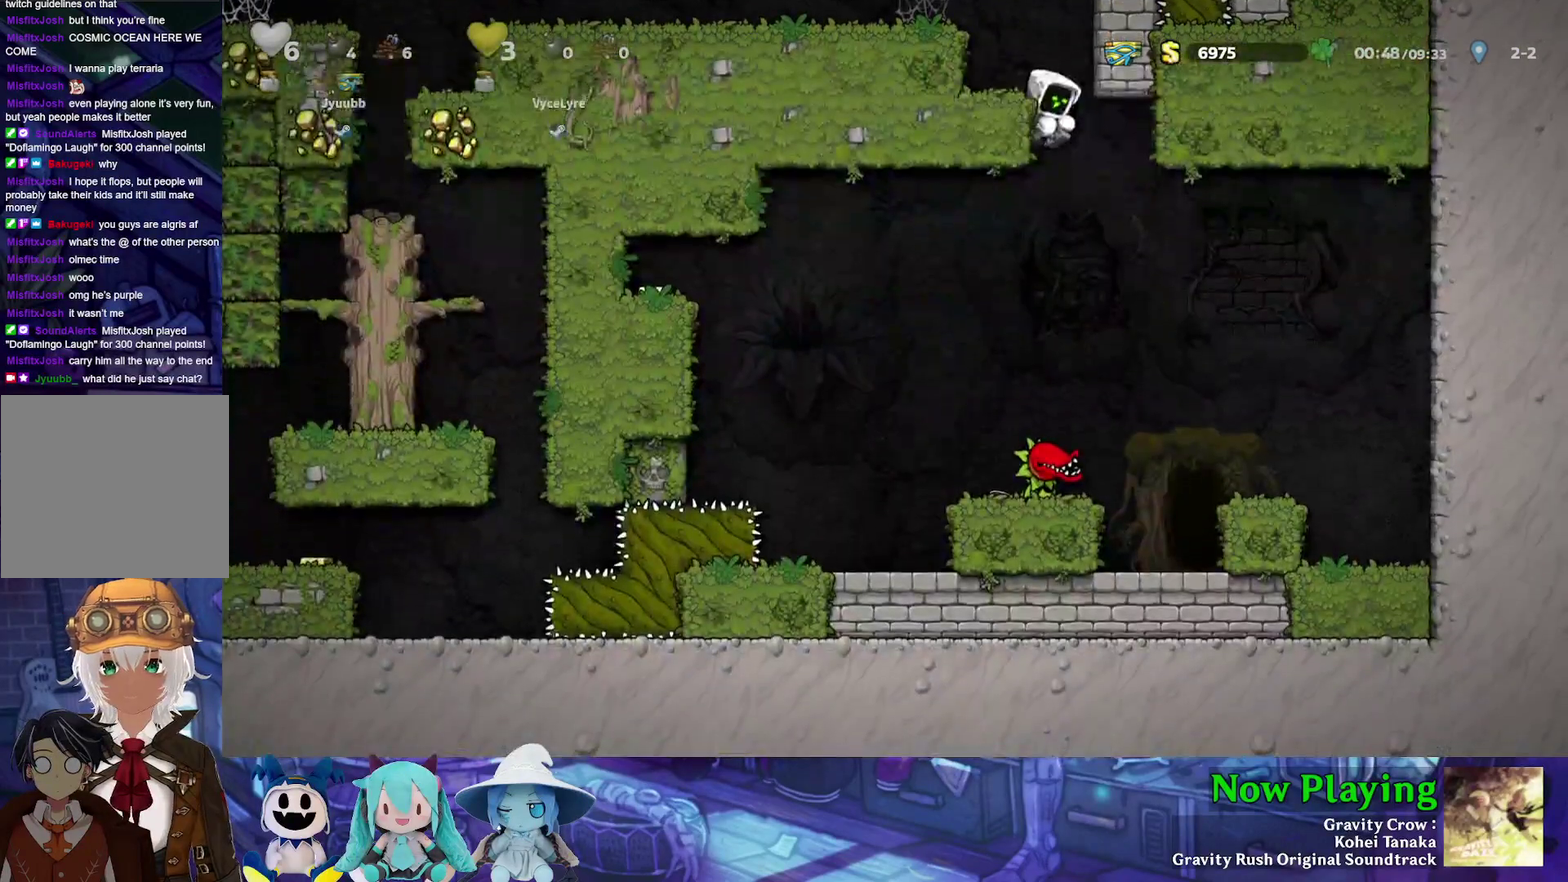
{"dt_ms": 500, "buttons": ["DPAD_DOWN"], "left_stick": "center", "right_stick": "center", "events": []}
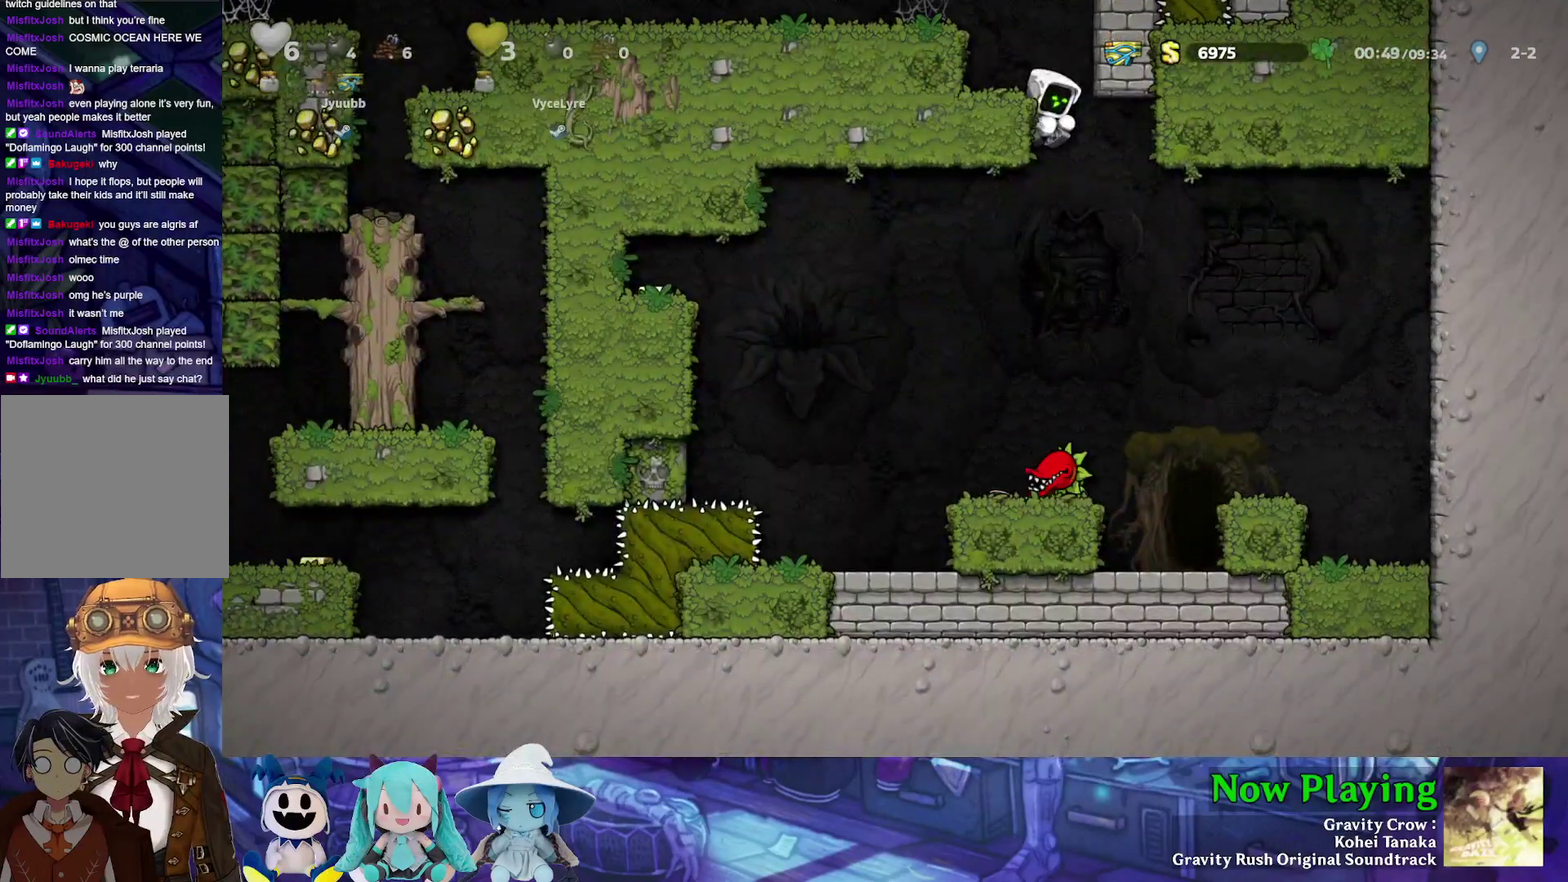
{"dt_ms": 600, "buttons": ["B", "DPAD_LEFT"], "left_stick": "center", "right_stick": "center", "events": [[300, "DPAD_DOWN", "up"], [550, "DPAD_LEFT", "down"], [583, "B", "down"]]}
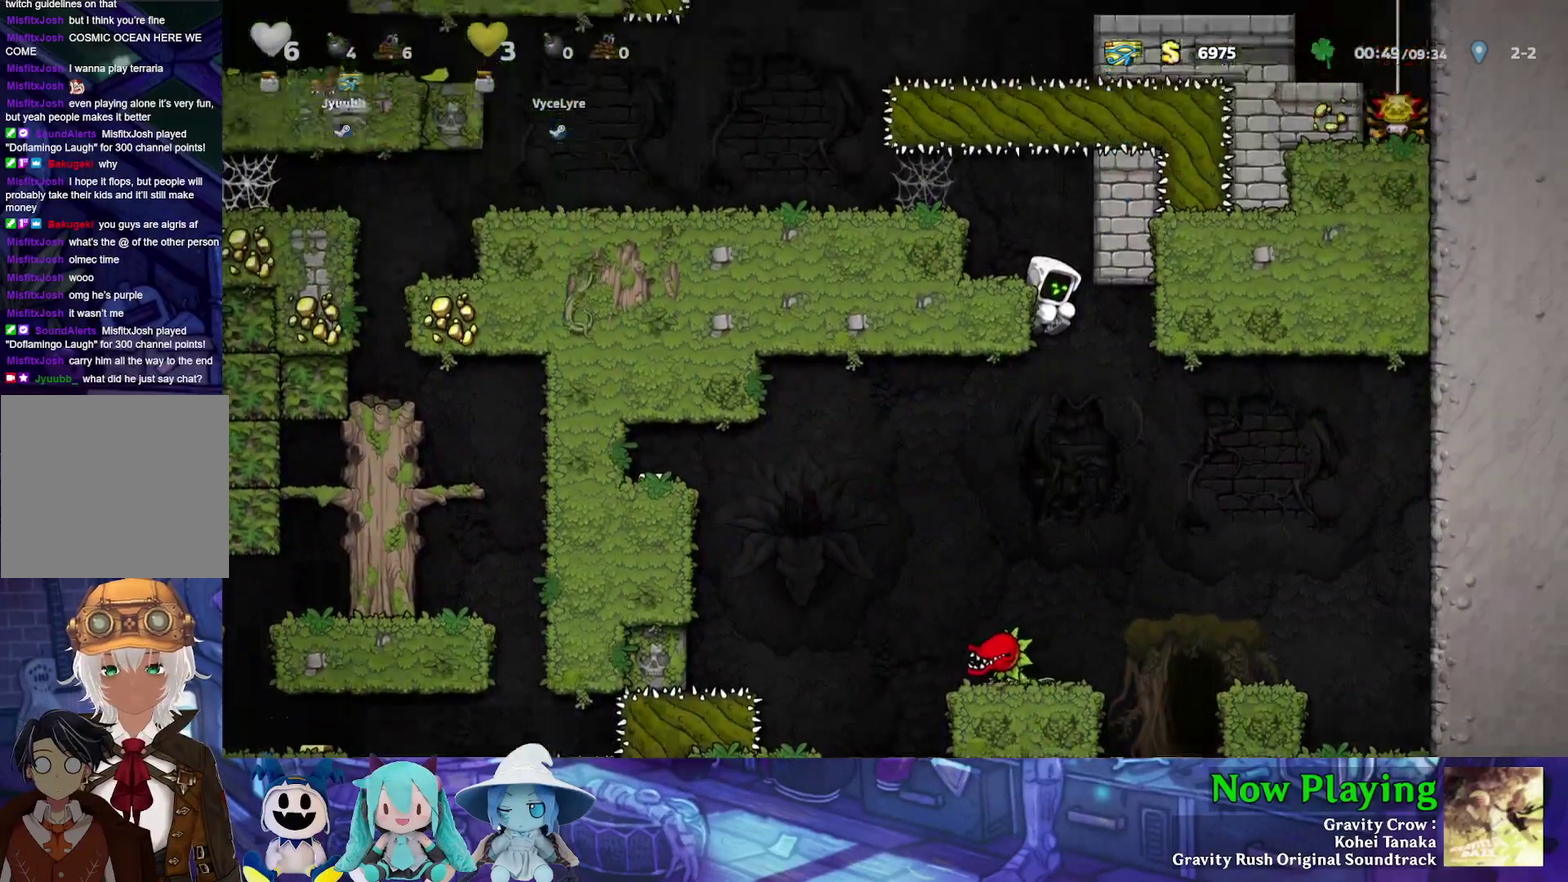
{"dt_ms": 500, "buttons": ["Y", "DPAD_LEFT"], "left_stick": "center", "right_stick": "center", "events": [[83, "B", "up"], [183, "DPAD_LEFT", "up"], [317, "DPAD_LEFT", "down"], [350, "B", "down"], [383, "Y", "down"], [500, "B", "up"]]}
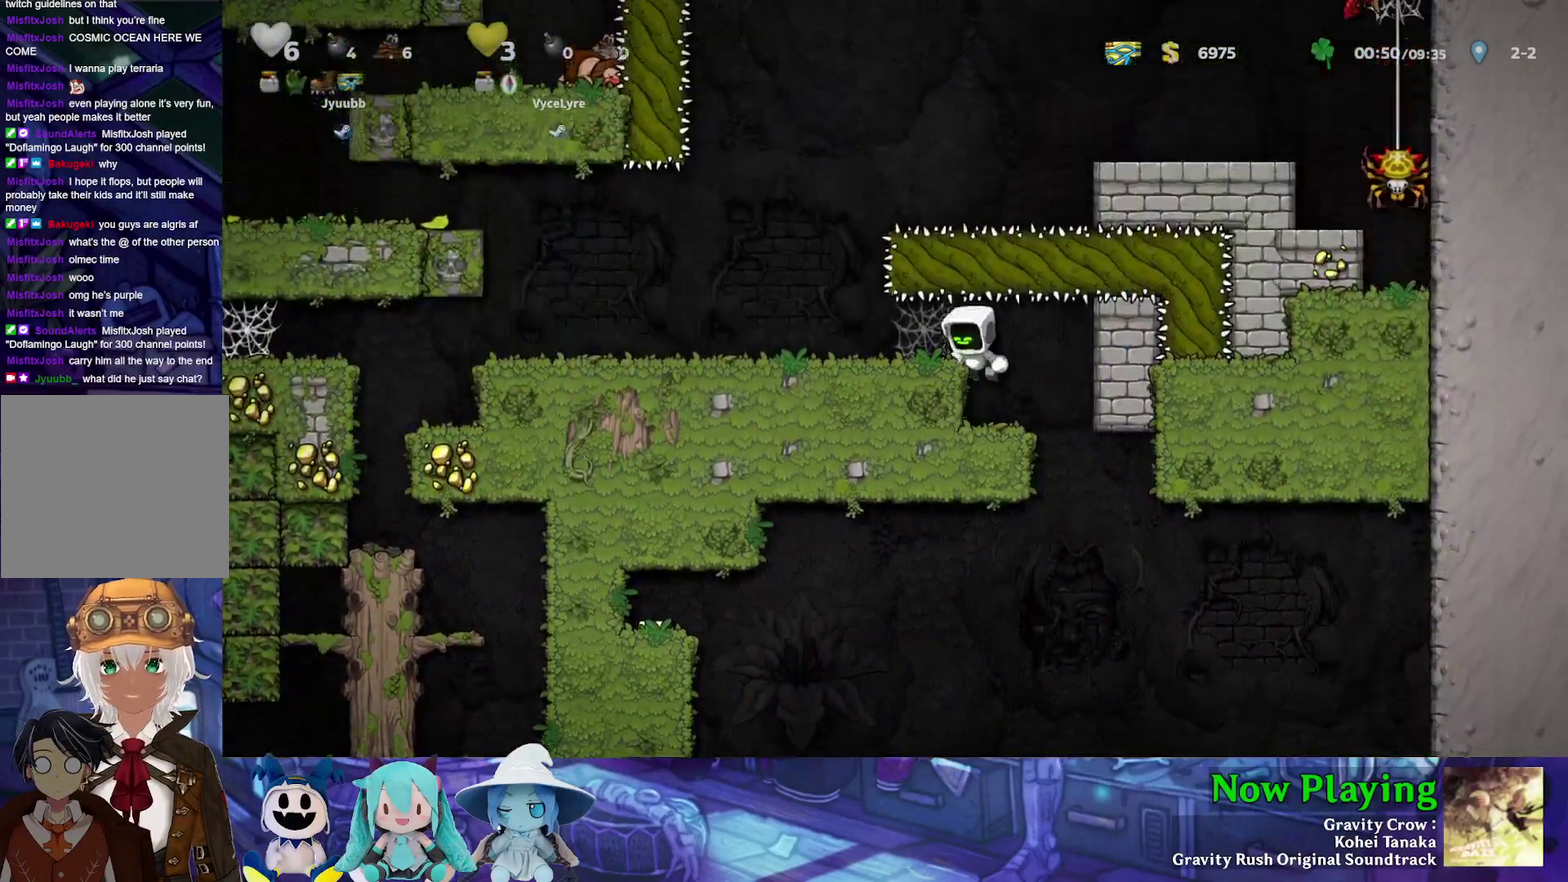
{"dt_ms": 400, "buttons": ["Y", "DPAD_LEFT"], "left_stick": "center", "right_stick": "center", "events": []}
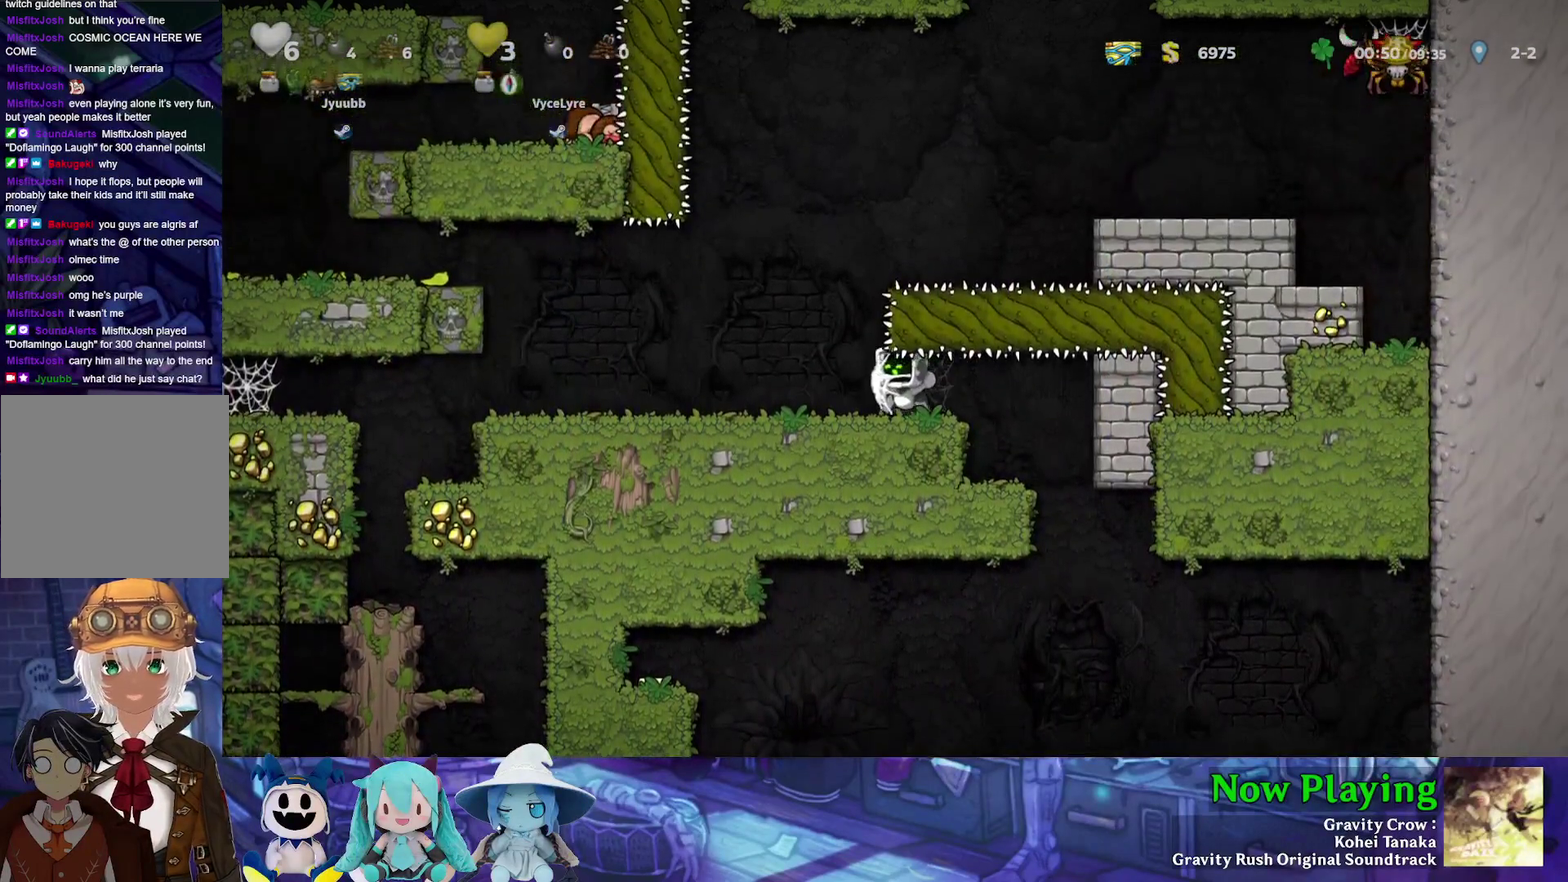
{"dt_ms": 500, "buttons": ["Y", "DPAD_LEFT"], "left_stick": "center", "right_stick": "center", "events": []}
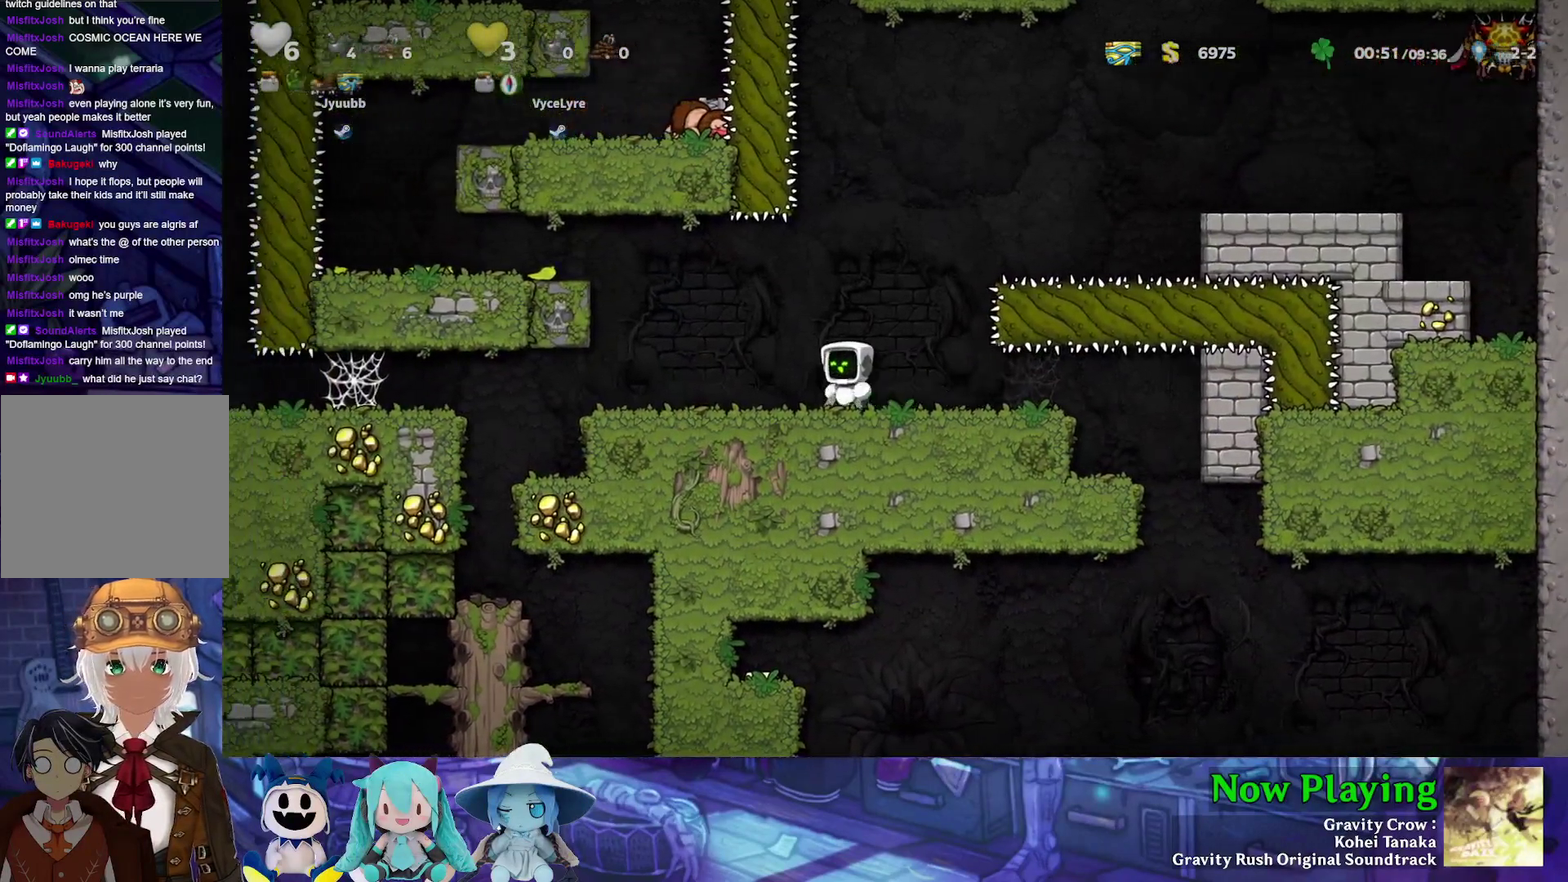
{"dt_ms": 600, "buttons": ["Y", "DPAD_LEFT"], "left_stick": "center", "right_stick": "center", "events": []}
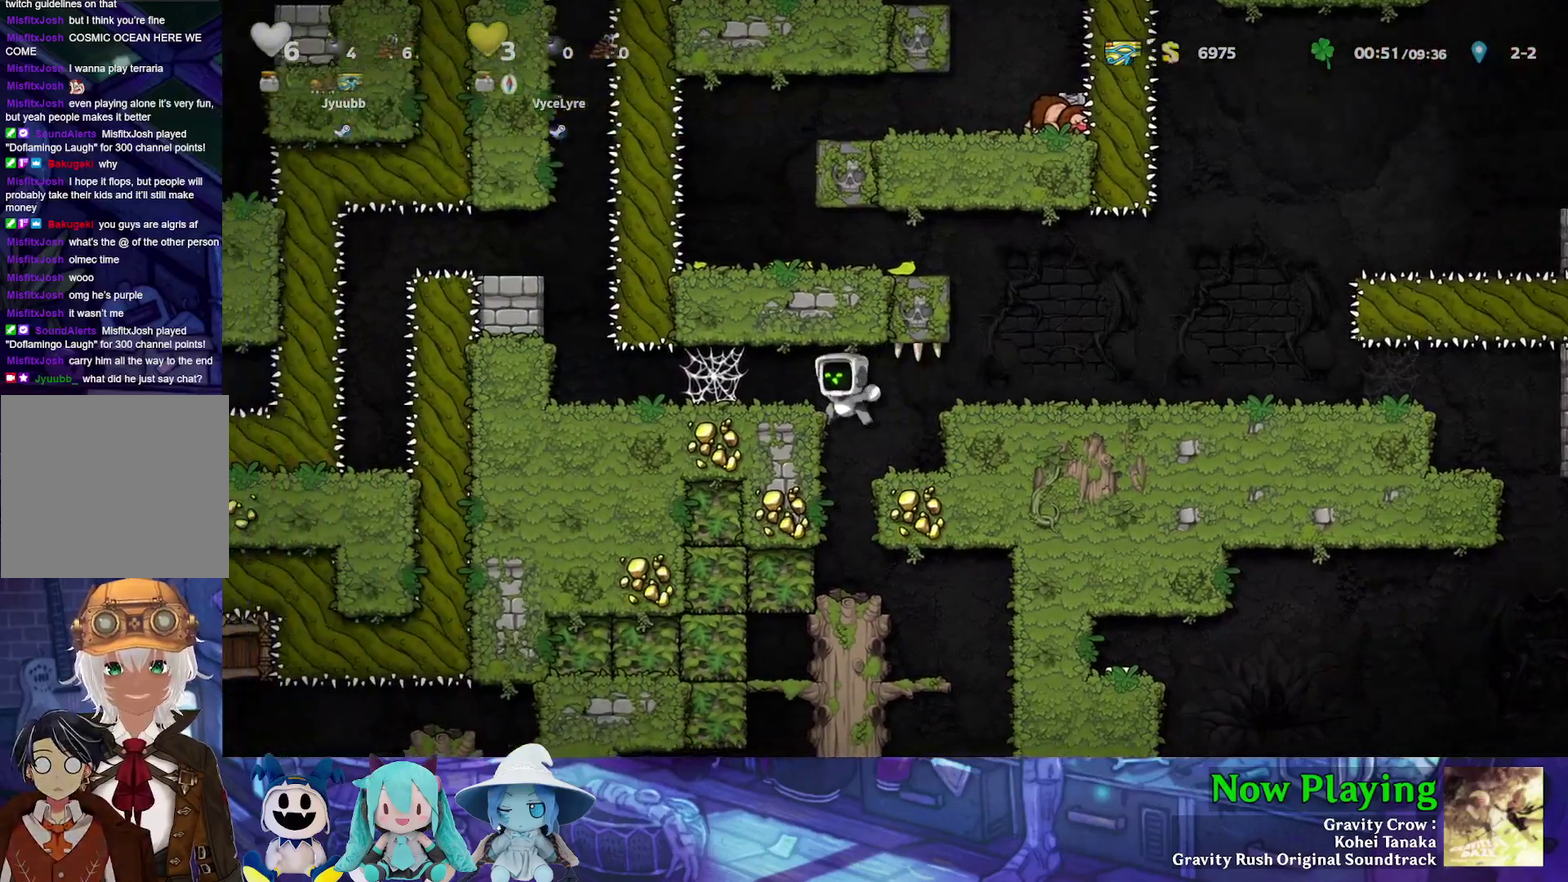
{"dt_ms": 500, "buttons": ["B", "Y", "DPAD_LEFT"], "left_stick": "center", "right_stick": "center", "events": [[117, "B", "down"], [217, "B", "up"], [417, "B", "down"]]}
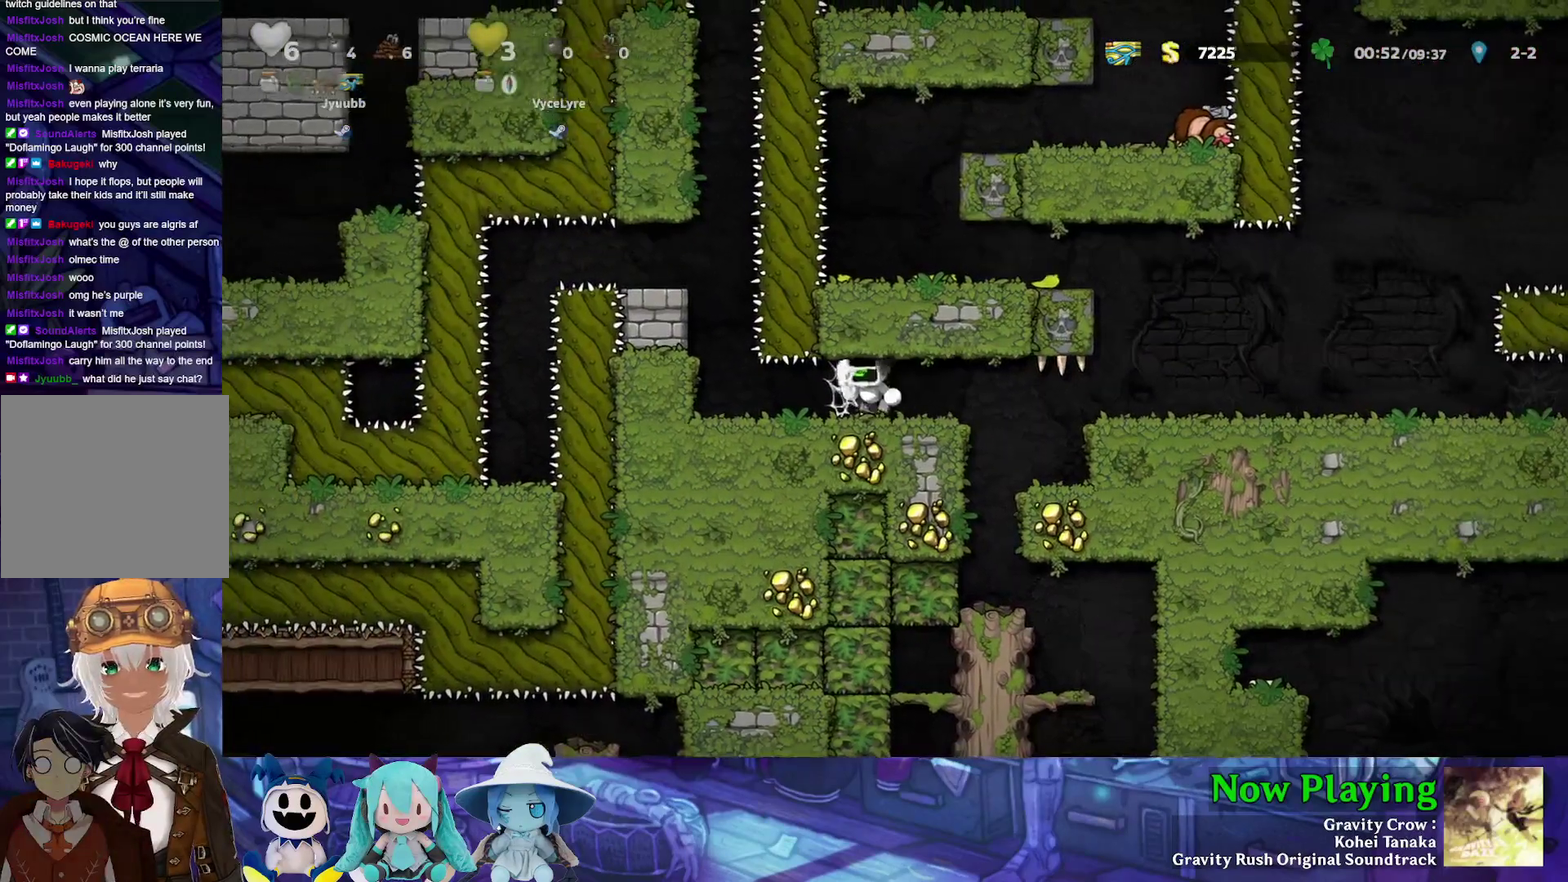
{"dt_ms": 400, "buttons": ["Y", "DPAD_LEFT"], "left_stick": "center", "right_stick": "center", "events": [[17, "B", "up"], [100, "B", "down"], [233, "B", "up"]]}
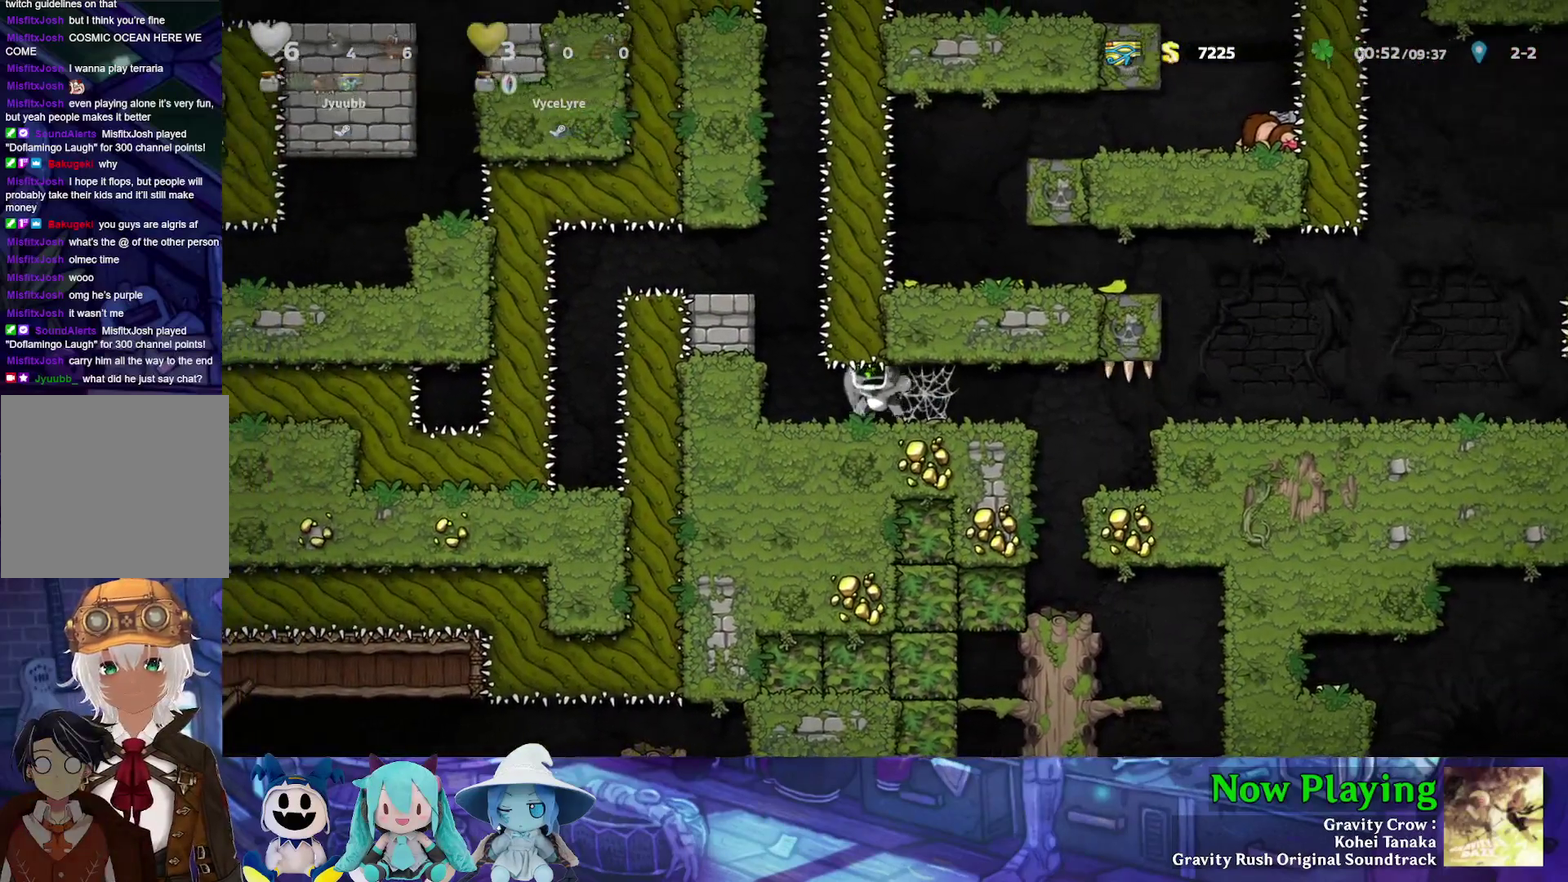
{"dt_ms": 500, "buttons": ["Y", "DPAD_LEFT"], "left_stick": "center", "right_stick": "center", "events": [[267, "B", "down"], [417, "B", "up"]]}
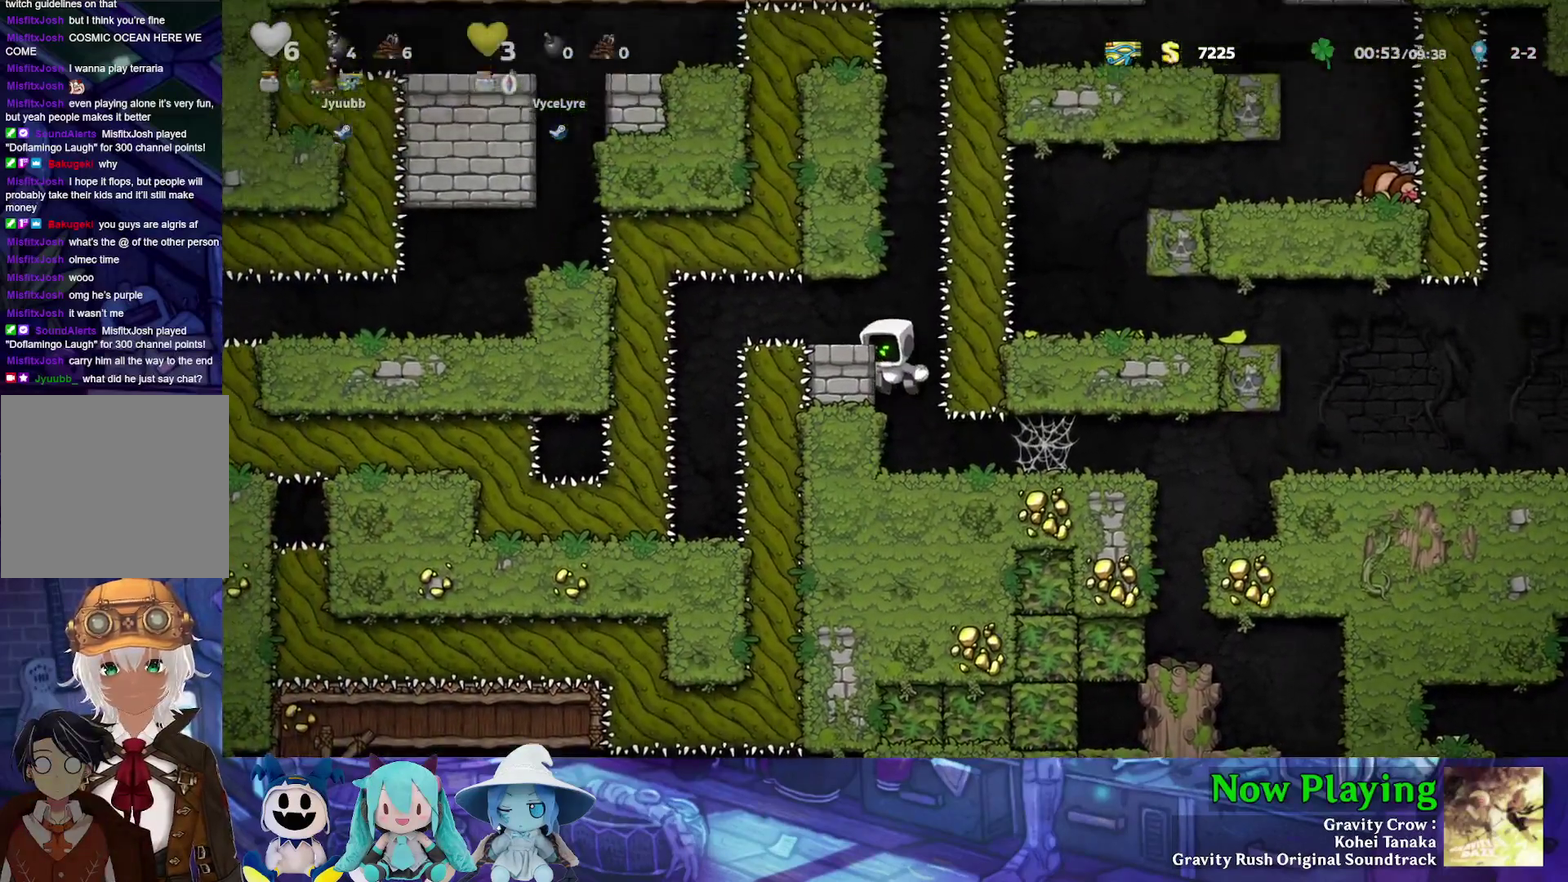
{"dt_ms": 400, "buttons": ["DPAD_DOWN"], "left_stick": "center", "right_stick": "center", "events": [[100, "Y", "up"], [250, "DPAD_LEFT", "up"], [333, "DPAD_DOWN", "down"]]}
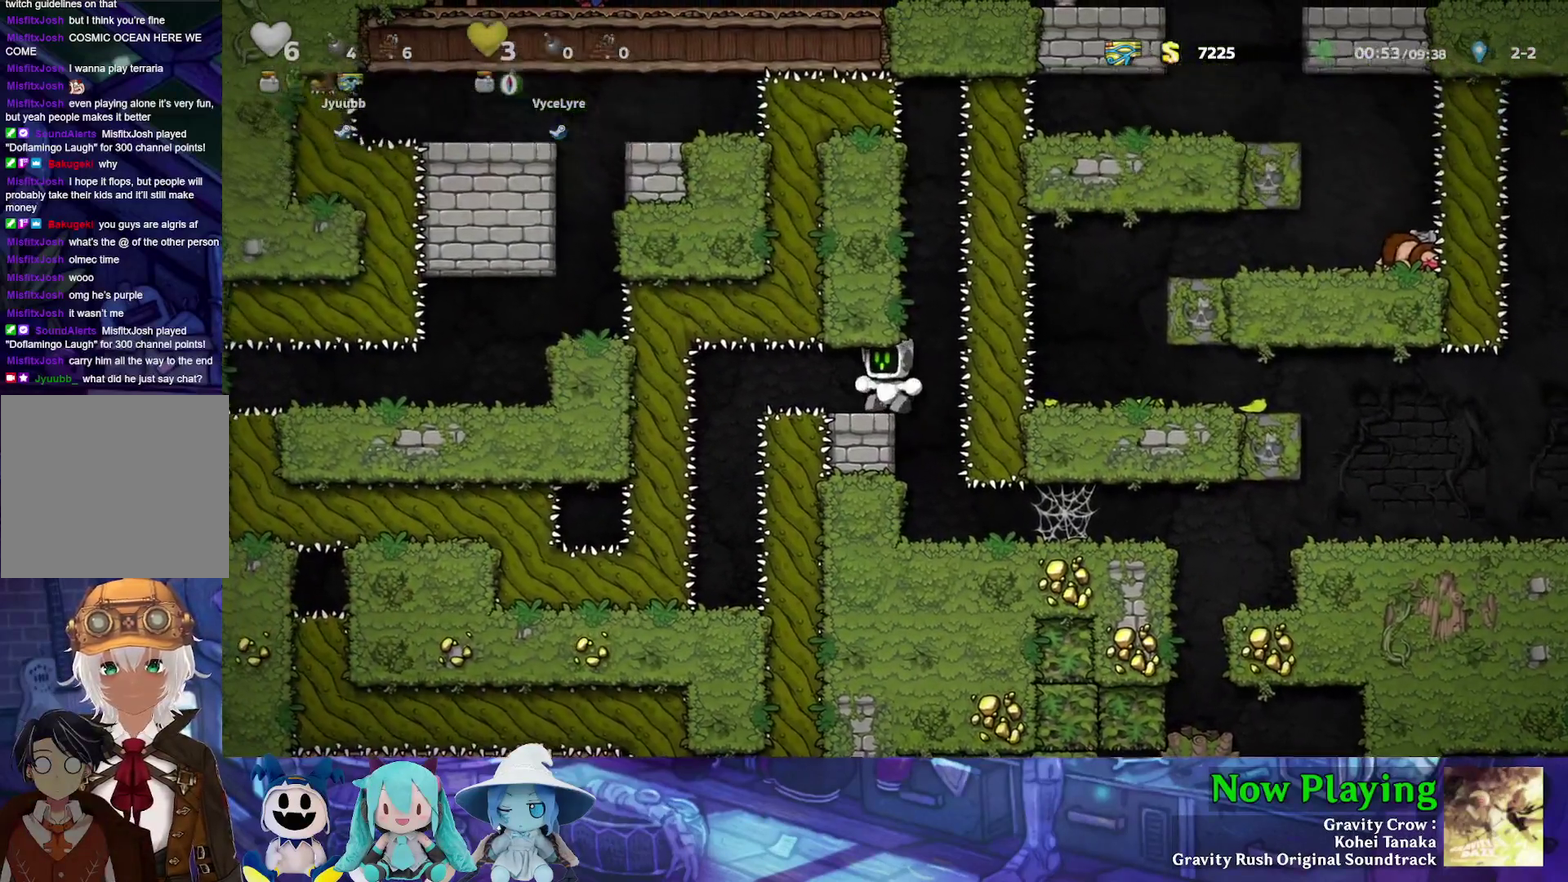
{"dt_ms": 600, "buttons": ["DPAD_DOWN"], "left_stick": "center", "right_stick": "center", "events": []}
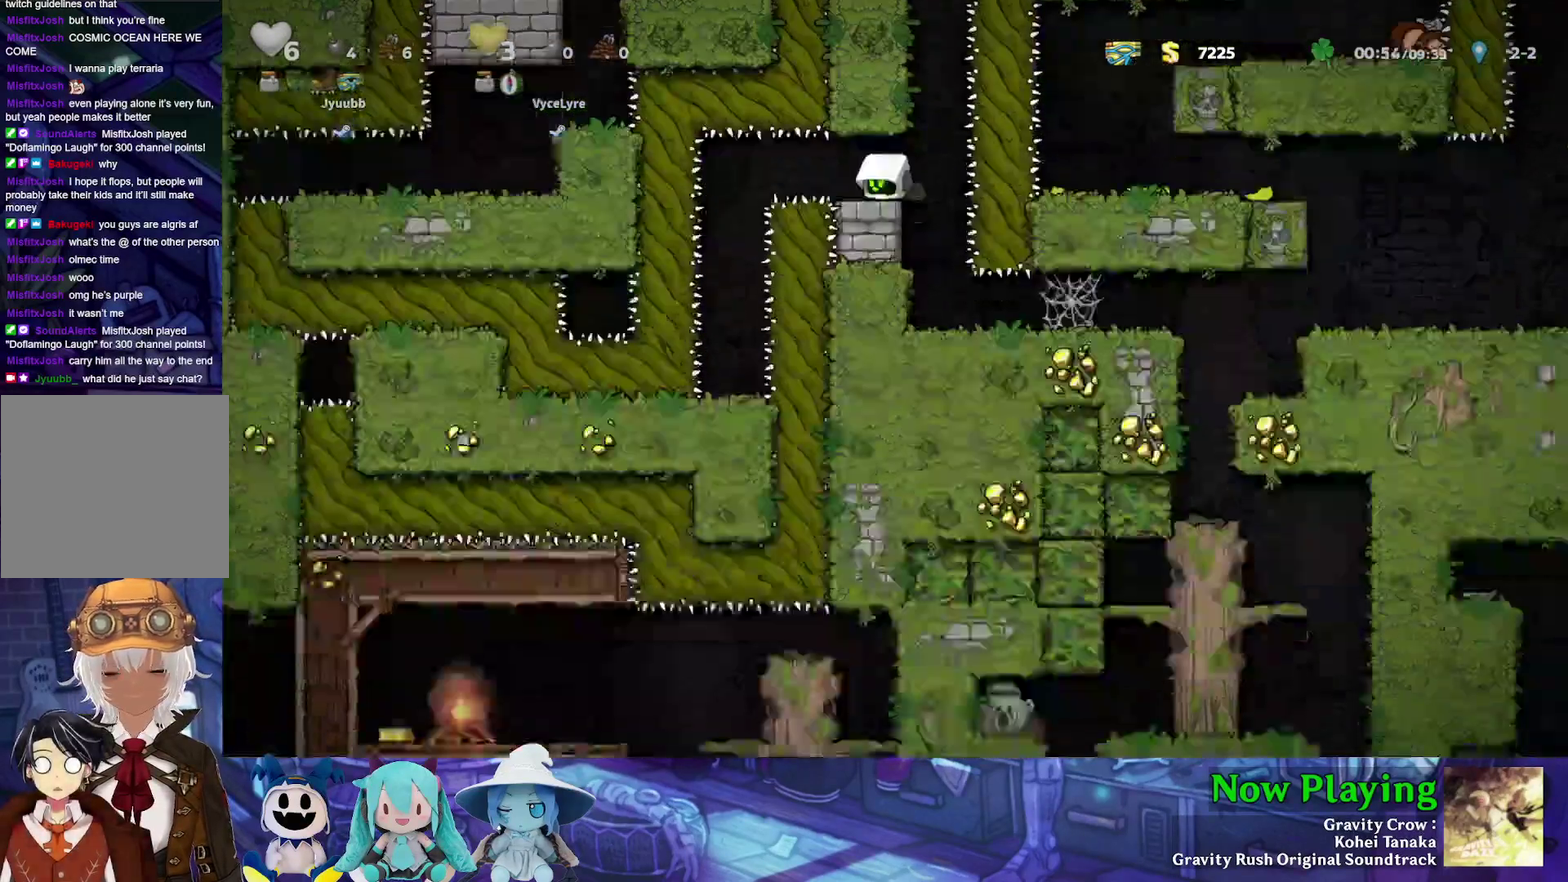
{"dt_ms": 600, "buttons": [], "left_stick": "center", "right_stick": "center", "events": [[317, "DPAD_DOWN", "up"], [467, "DPAD_RIGHT", "down"], [567, "DPAD_RIGHT", "up"]]}
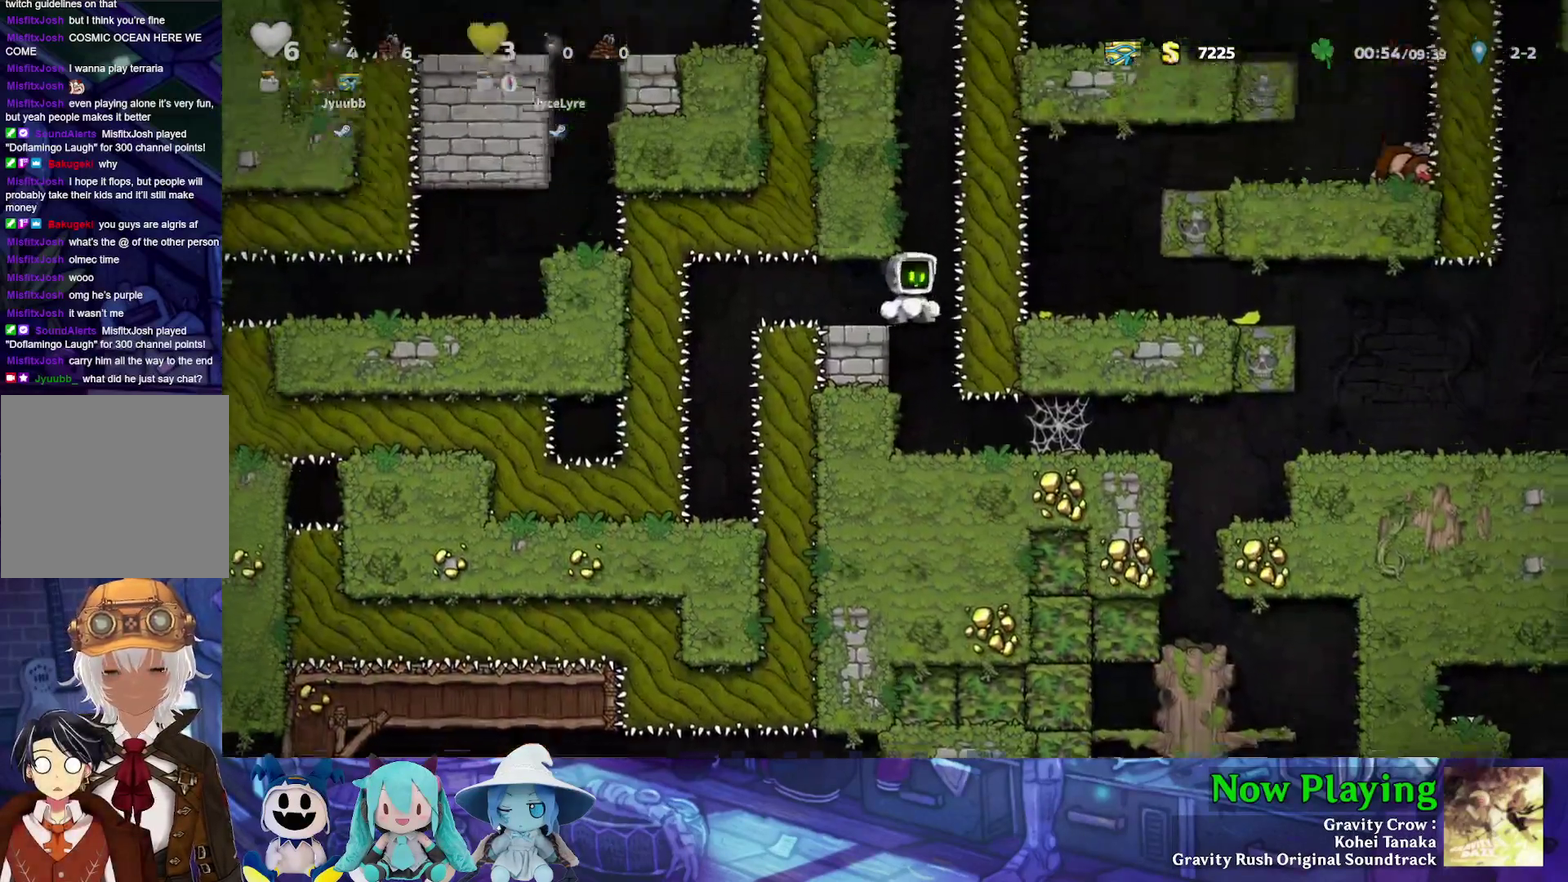
{"dt_ms": 400, "buttons": [], "left_stick": "center", "right_stick": "center", "events": []}
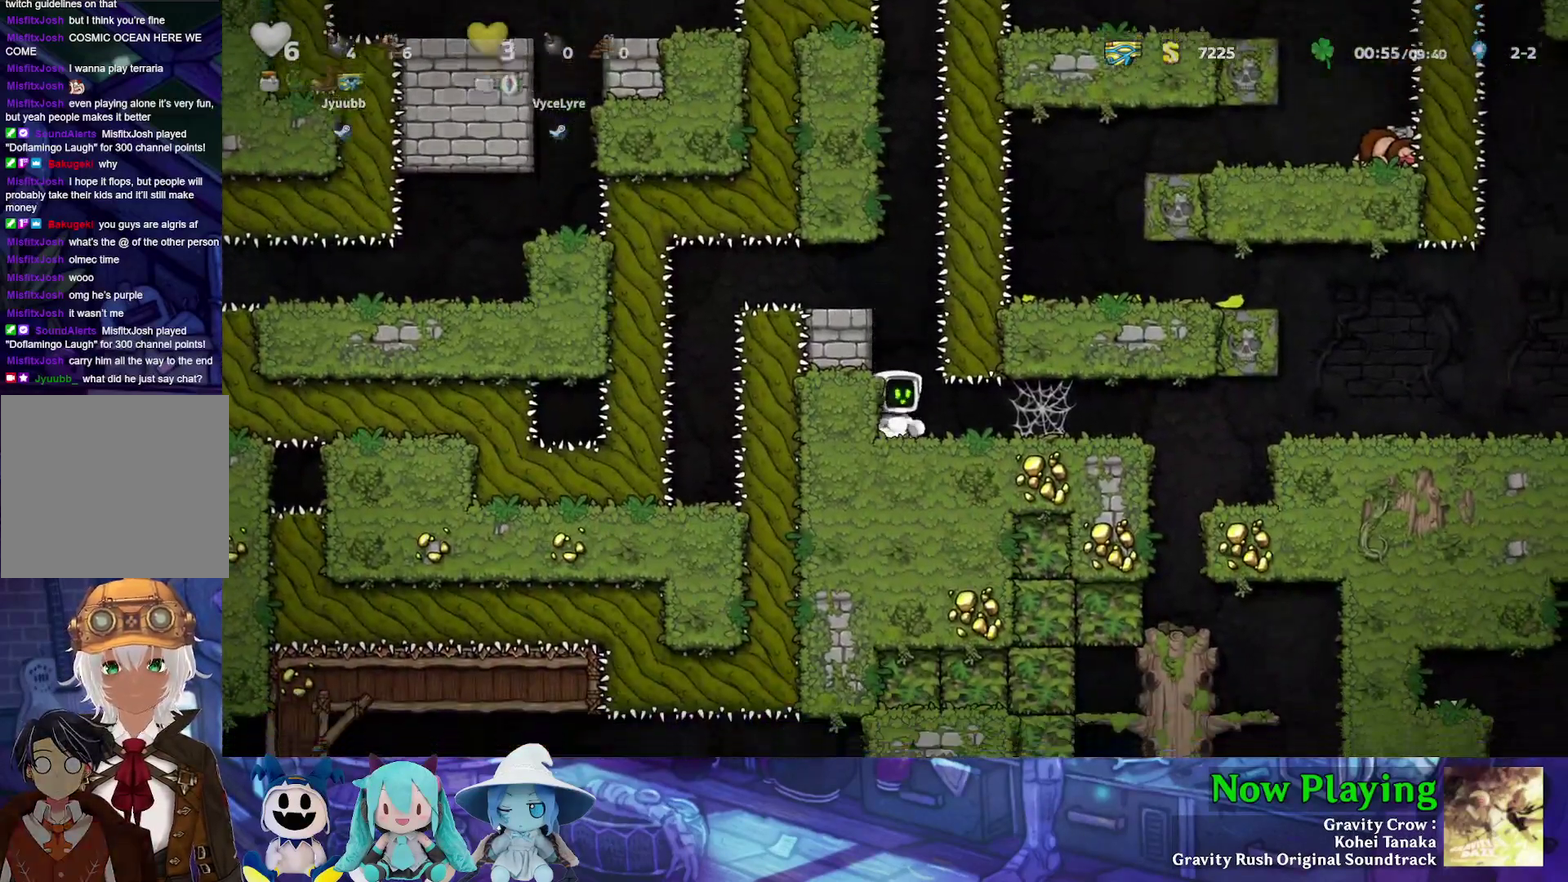
{"dt_ms": 500, "buttons": ["Y", "DPAD_RIGHT"], "left_stick": "center", "right_stick": "center", "events": [[17, "DPAD_RIGHT", "down"], [100, "Y", "down"]]}
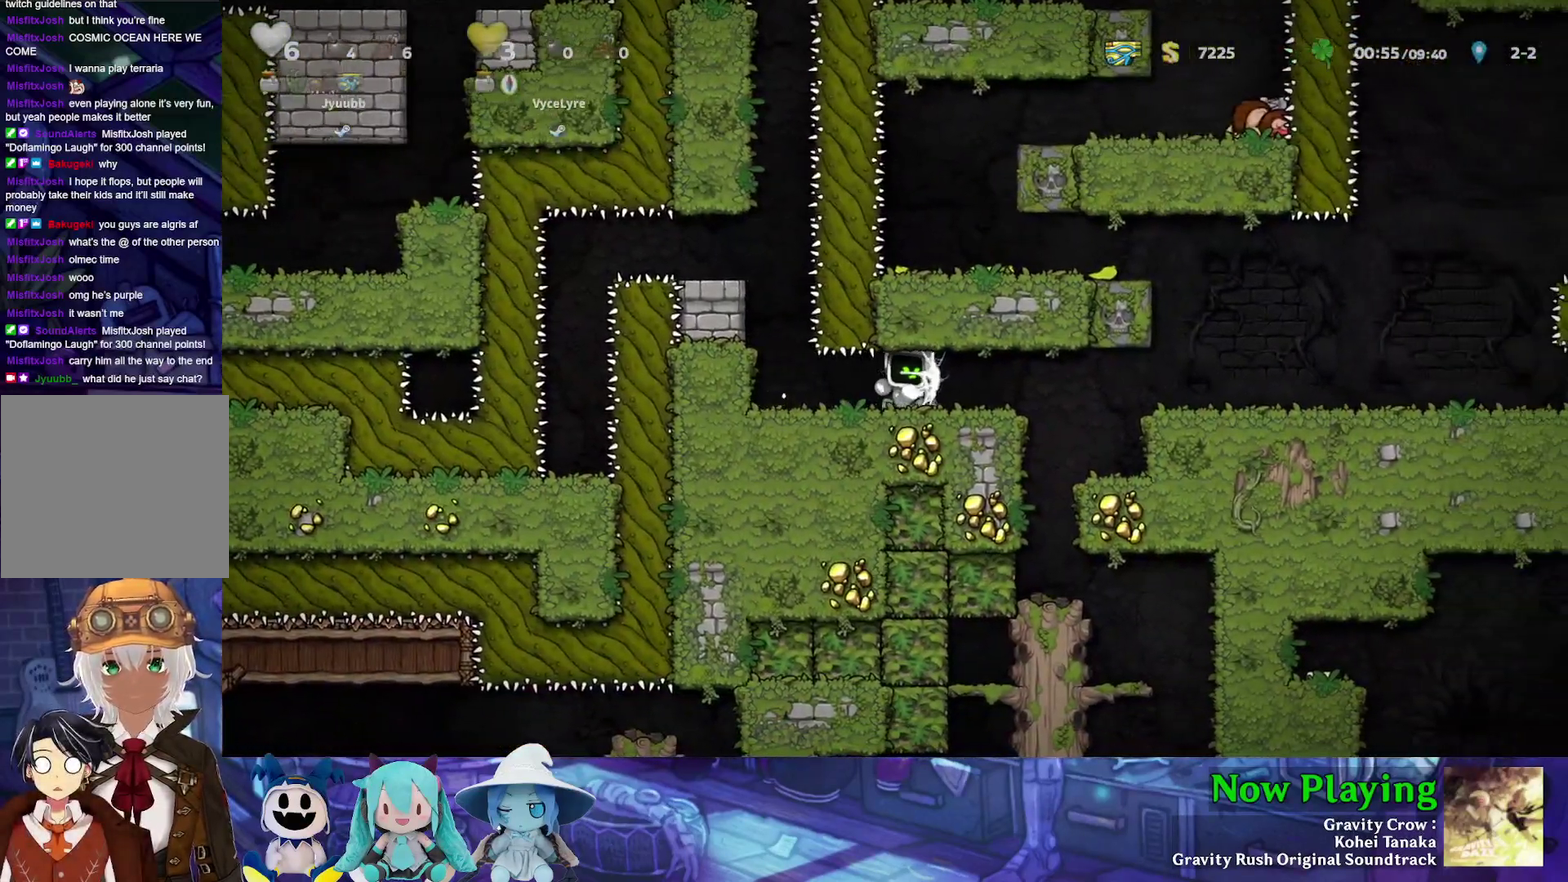
{"dt_ms": 300, "buttons": ["Y", "DPAD_RIGHT"], "left_stick": "center", "right_stick": "center", "events": [[150, "B", "down"], [300, "B", "up"]]}
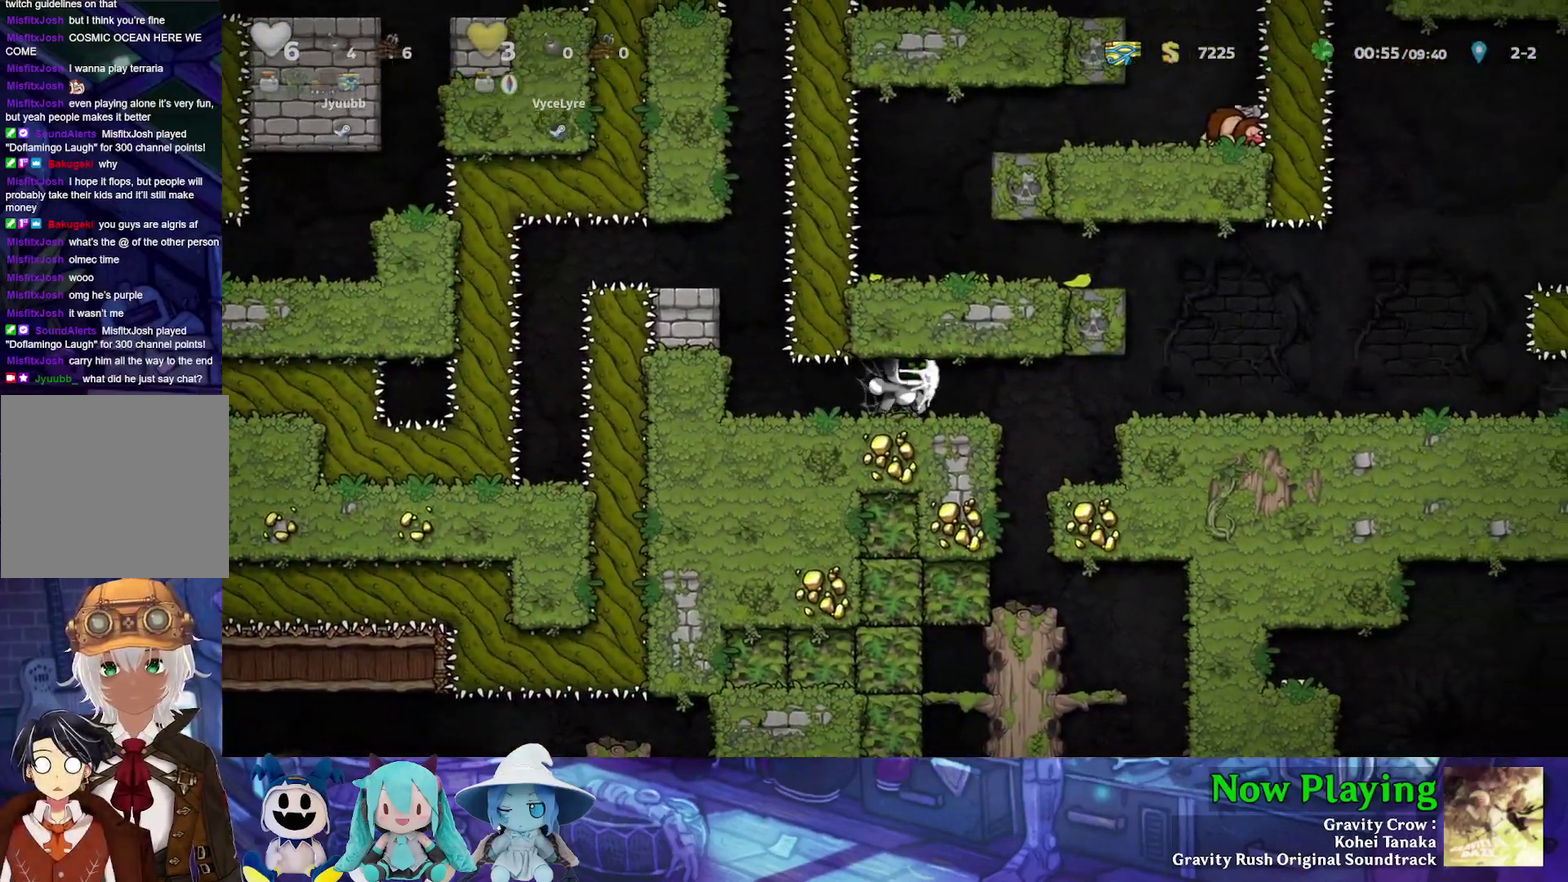
{"dt_ms": 700, "buttons": ["B", "Y", "DPAD_RIGHT"], "left_stick": "center", "right_stick": "center", "events": [[17, "Y", "up"], [250, "Y", "down"], [683, "B", "down"]]}
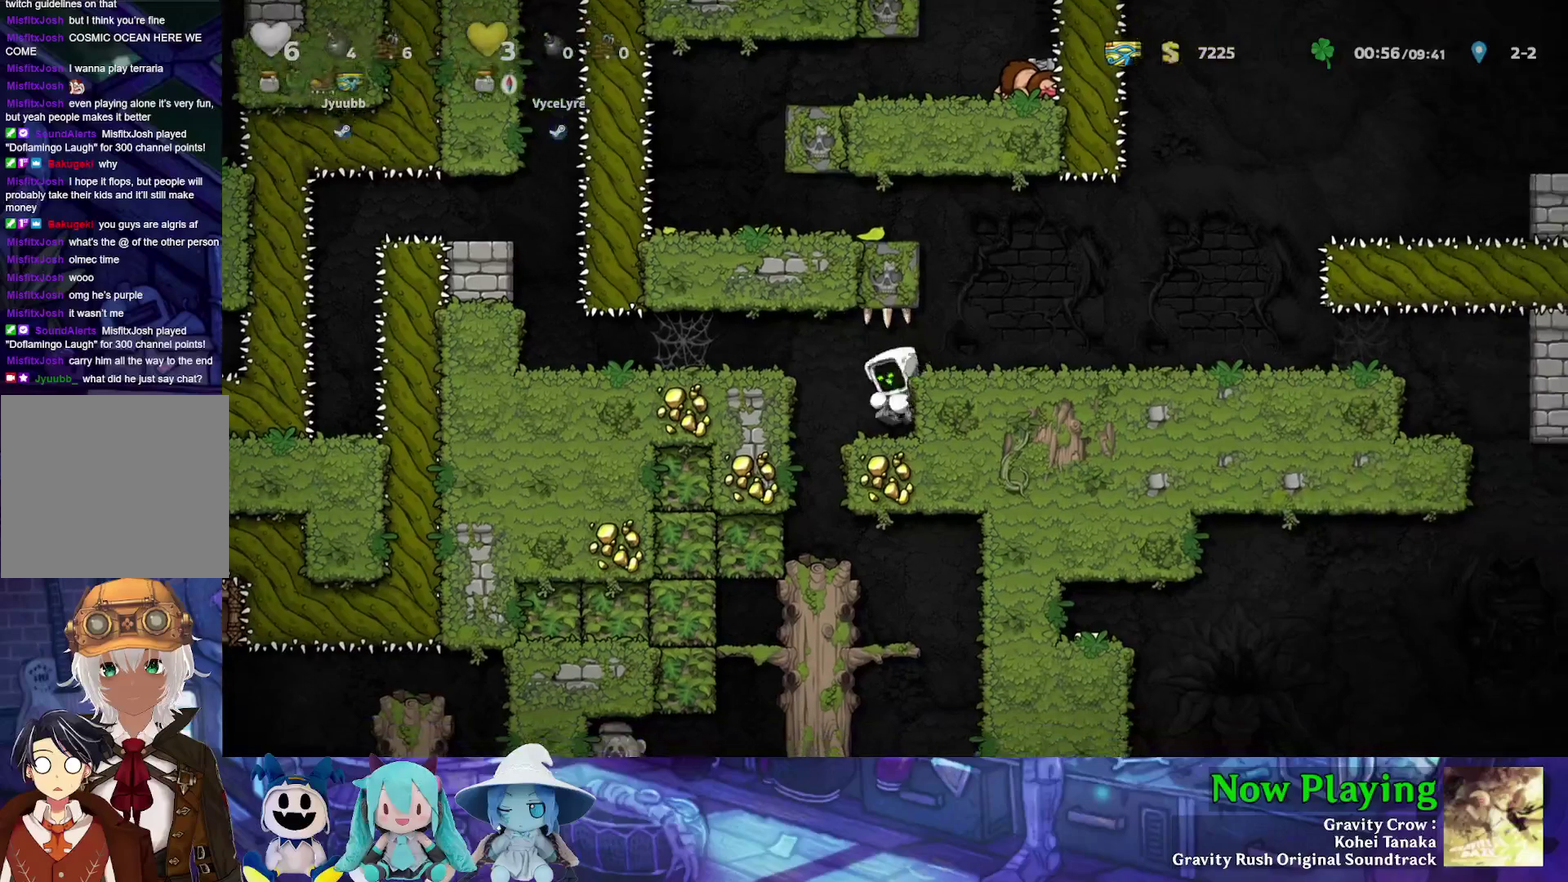
{"dt_ms": 500, "buttons": [], "left_stick": "center", "right_stick": "center", "events": [[83, "B", "up"], [367, "DPAD_RIGHT", "up"], [367, "Y", "up"]]}
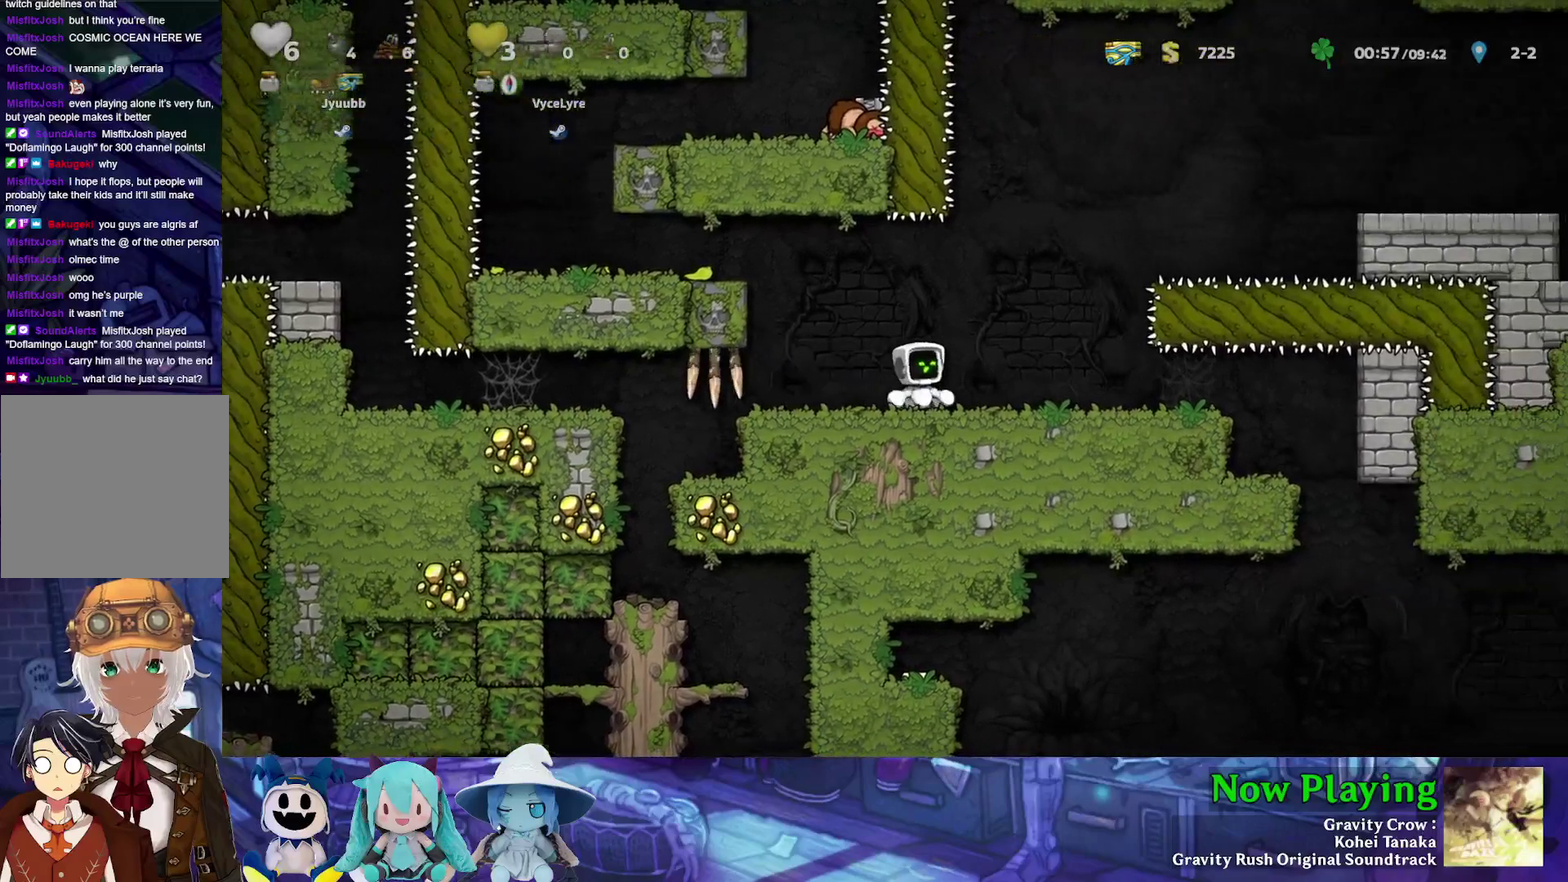
{"dt_ms": 400, "buttons": ["Y", "DPAD_UP"], "left_stick": "center", "right_stick": "center", "events": [[133, "DPAD_UP", "down"], [367, "Y", "down"]]}
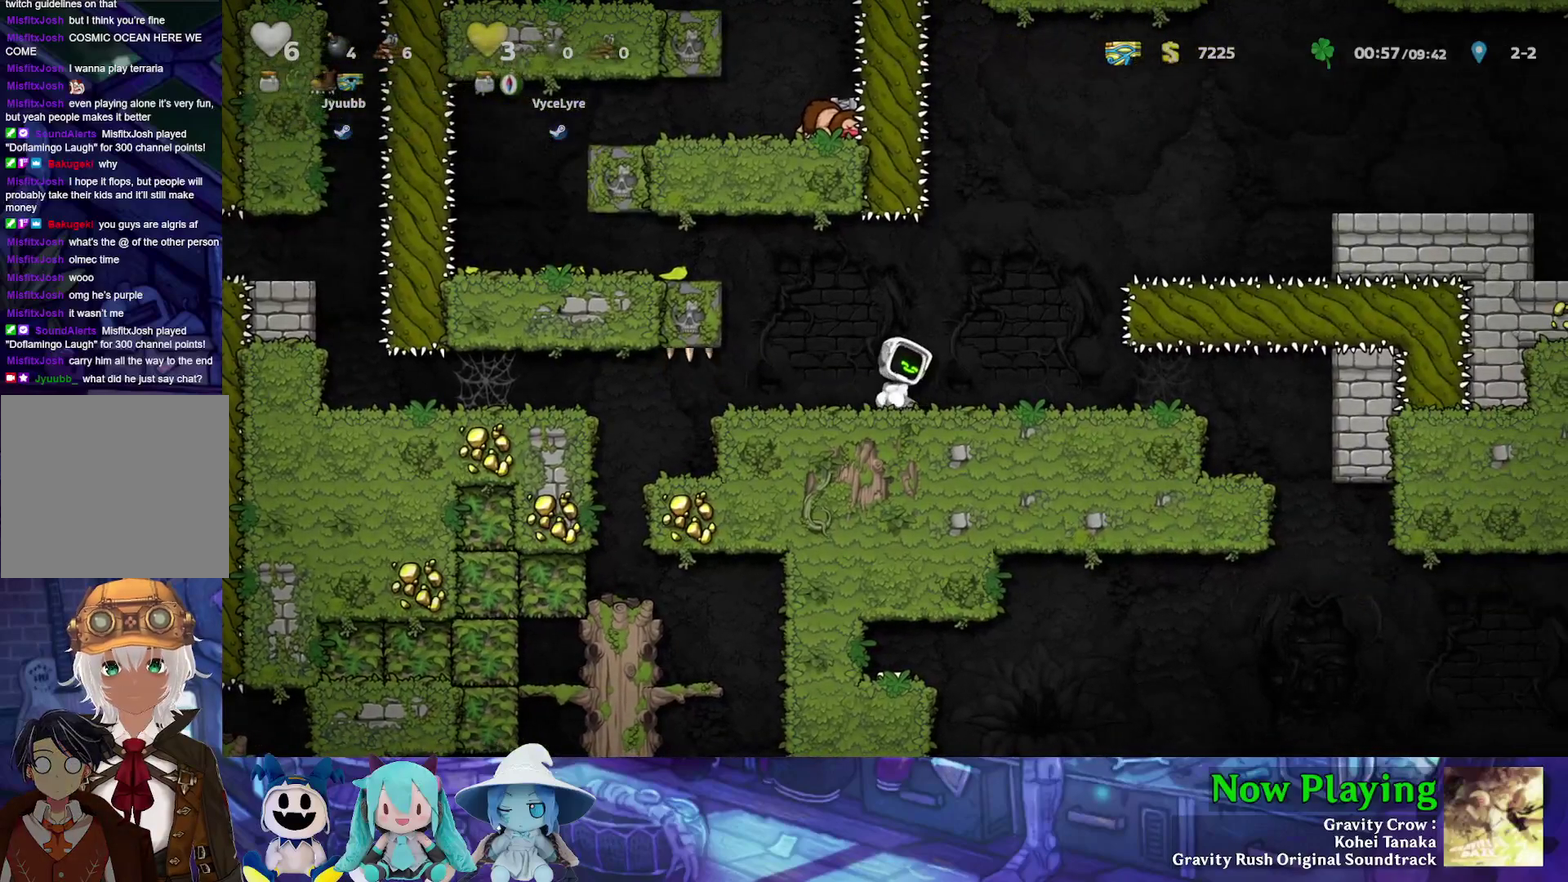
{"dt_ms": 600, "buttons": ["Y", "DPAD_UP"], "left_stick": "center", "right_stick": "center", "events": []}
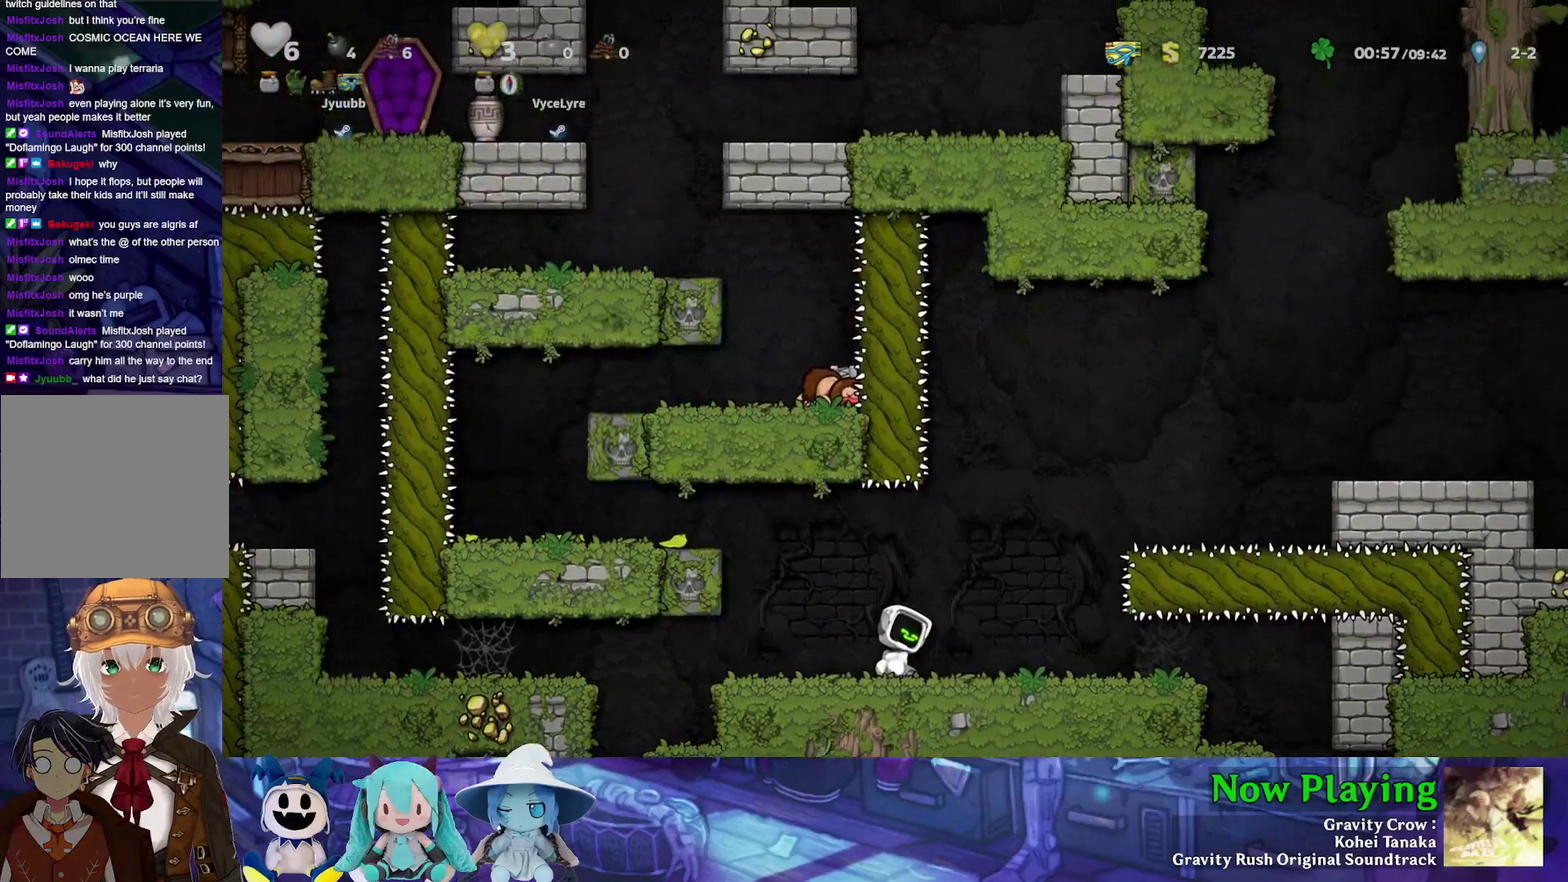
{"dt_ms": 500, "buttons": ["DPAD_UP"], "left_stick": "center", "right_stick": "center", "events": [[500, "Y", "up"]]}
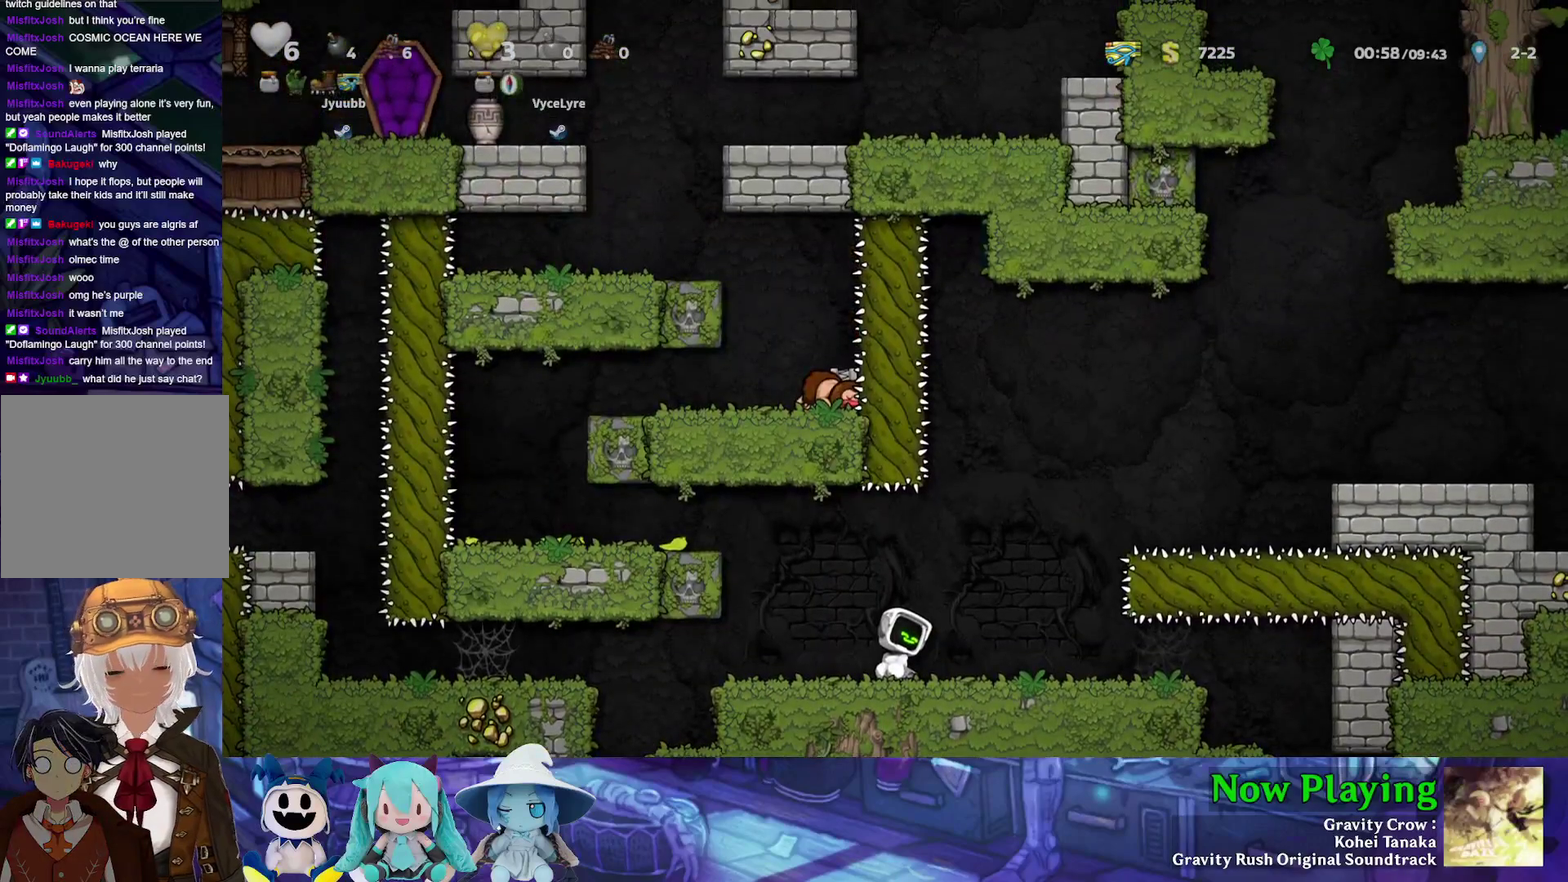
{"dt_ms": 500, "buttons": [], "left_stick": "center", "right_stick": "center", "events": [[50, "DPAD_UP", "up"]]}